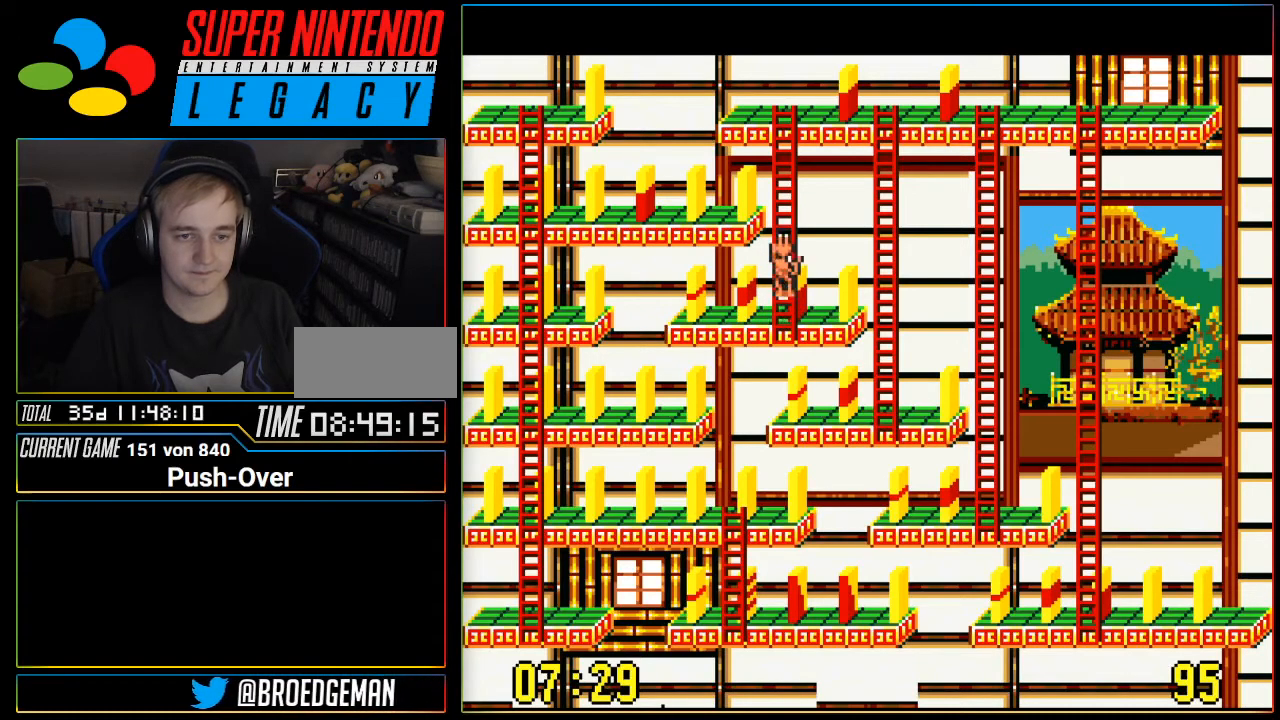
Gameplay with a controller (Nintendo layout); each line is a JSON object with the inputs held at the frame after it. "events" lists button and stick changes between this image and that frame as [ms after this image, input, new state], when the widget could be followed in between. Not read: L3 R3.
{"buttons": ["DPAD_UP"], "events": []}
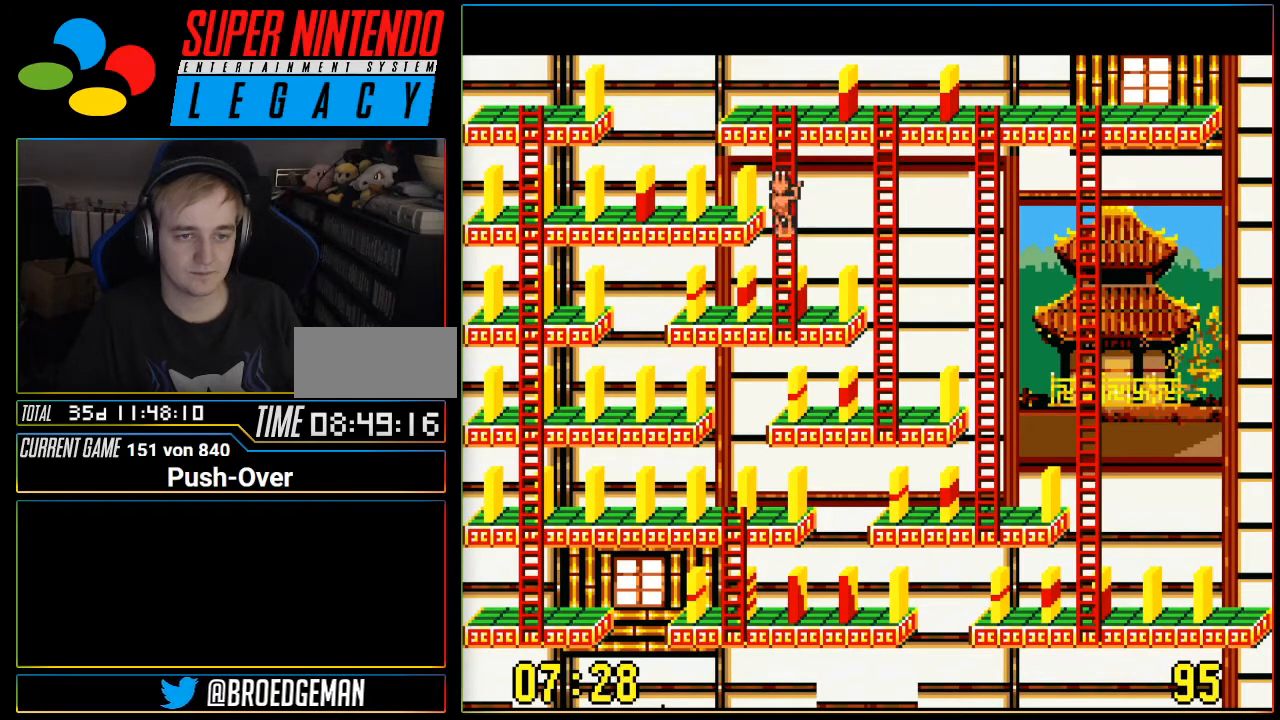
{"buttons": ["DPAD_UP"], "events": []}
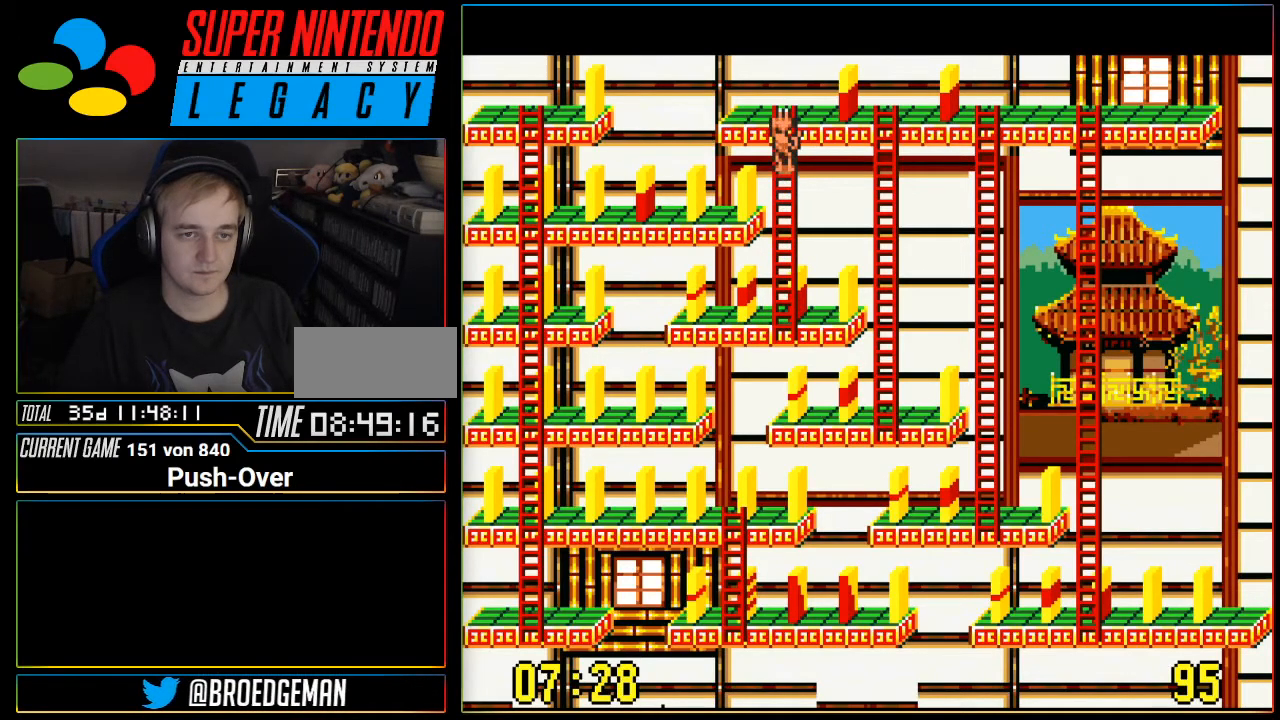
{"buttons": ["DPAD_RIGHT"], "events": [[33, "DPAD_UP", "up"], [183, "DPAD_RIGHT", "down"]]}
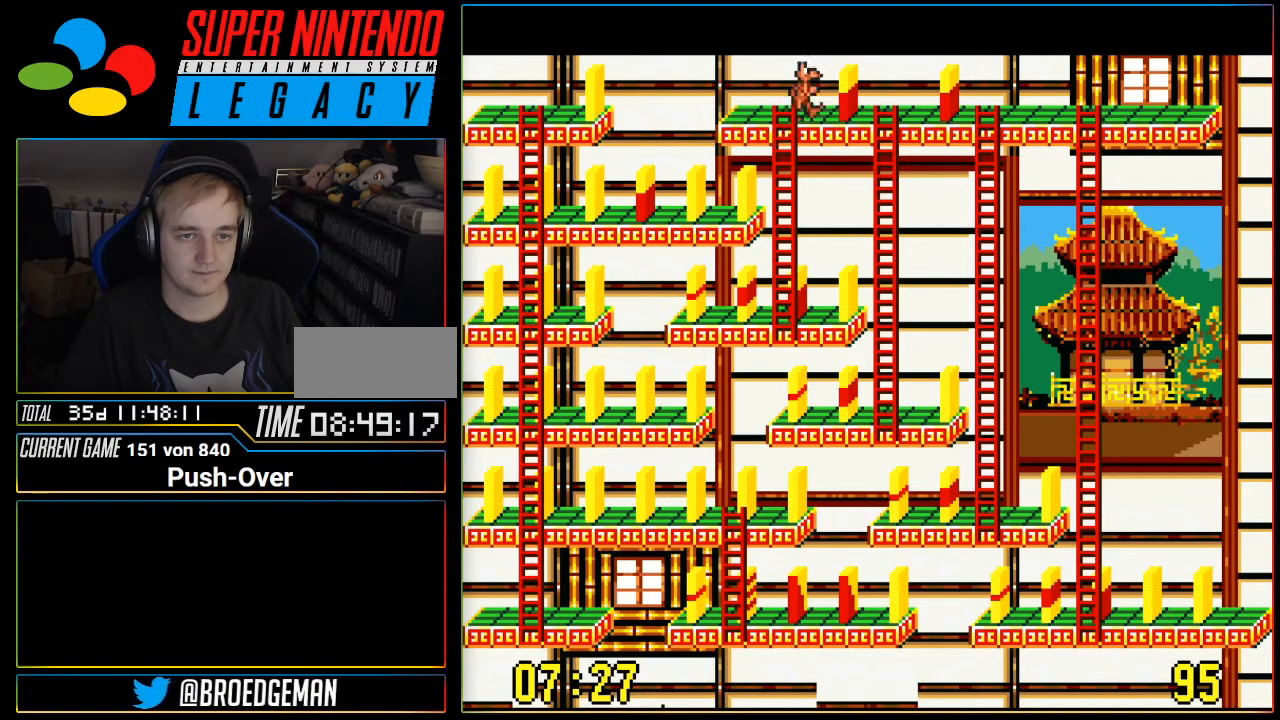
{"buttons": [], "events": [[200, "DPAD_RIGHT", "up"], [284, "A", "down"], [484, "A", "up"]]}
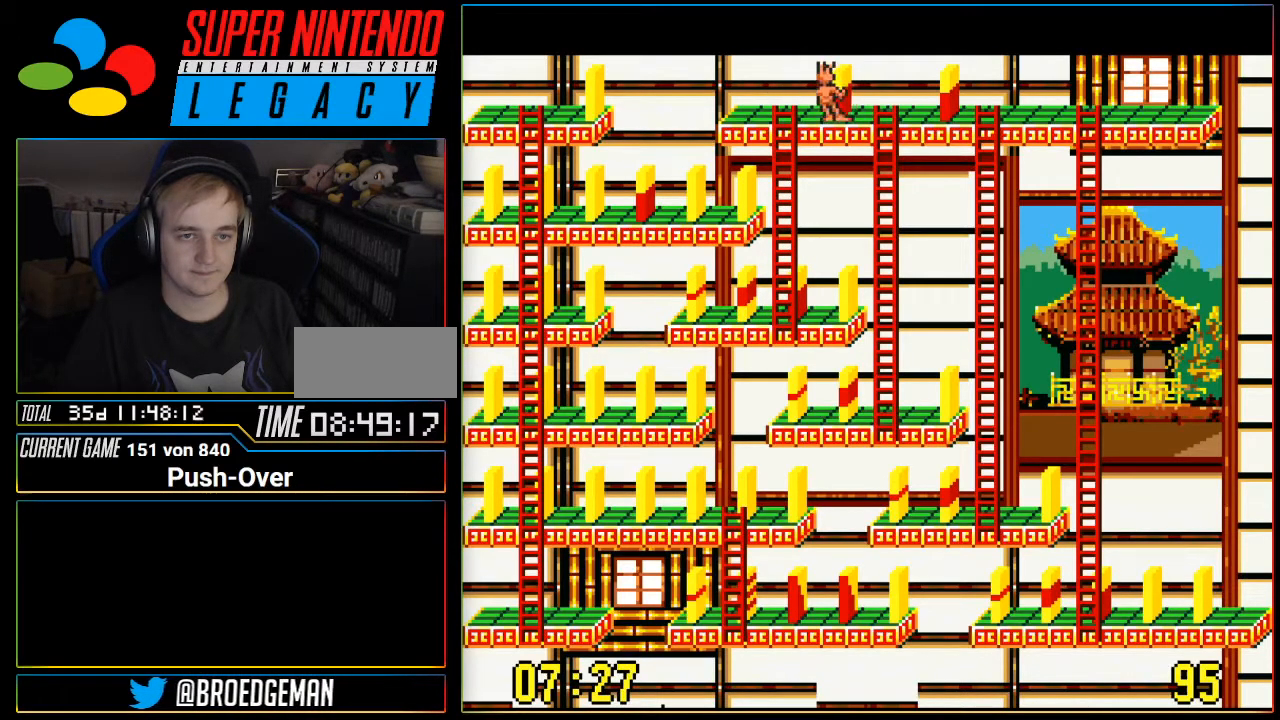
{"buttons": ["DPAD_LEFT"], "events": [[133, "DPAD_LEFT", "down"]]}
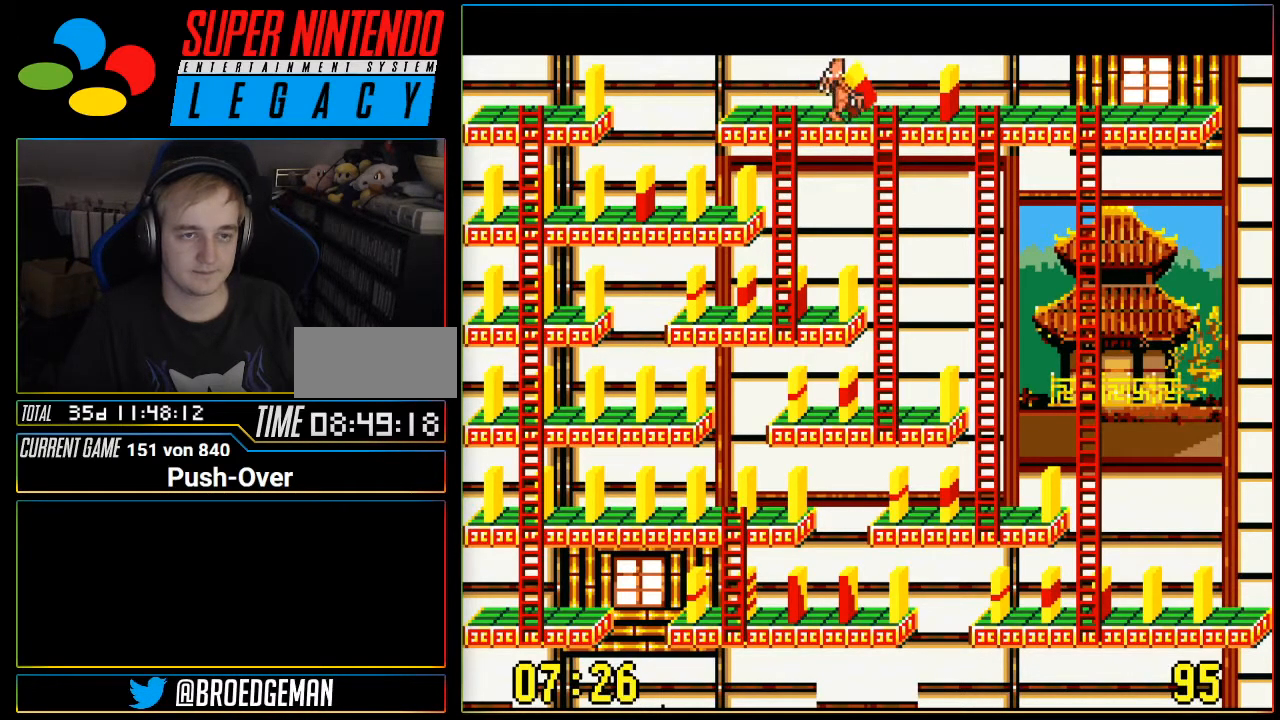
{"buttons": ["DPAD_DOWN"], "events": [[134, "DPAD_LEFT", "up"], [234, "DPAD_DOWN", "down"]]}
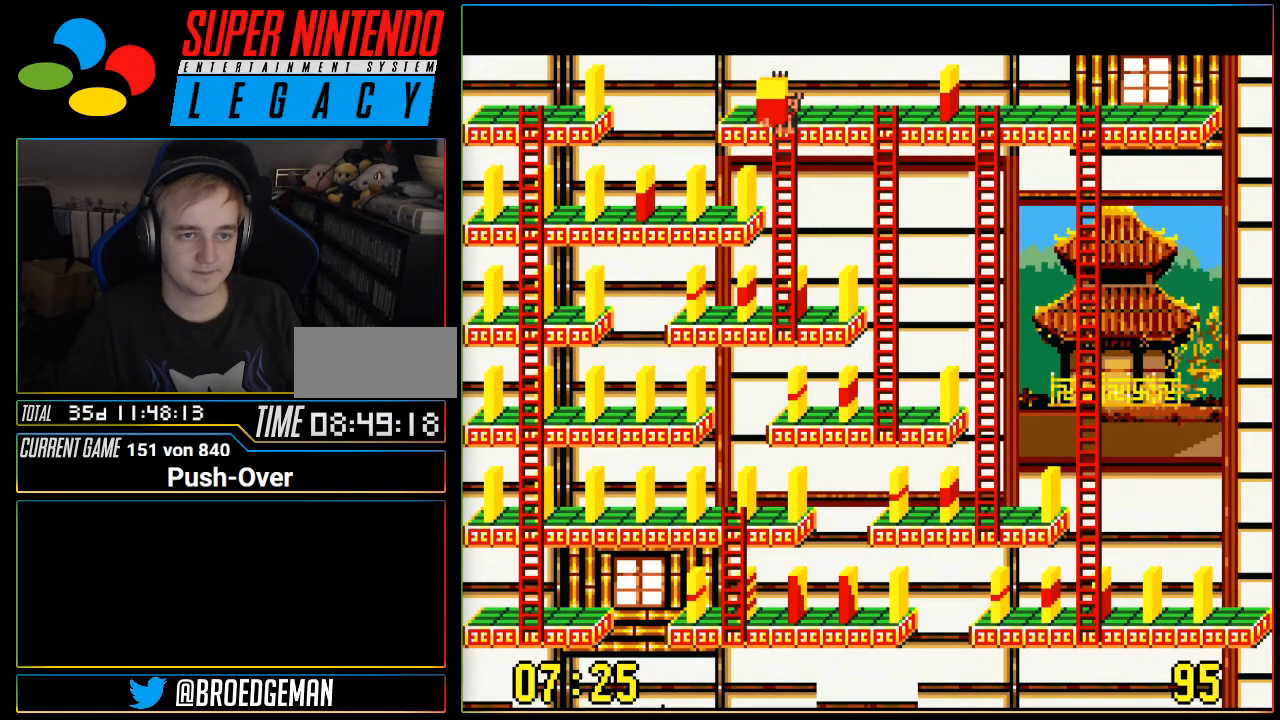
{"buttons": ["DPAD_DOWN"], "events": []}
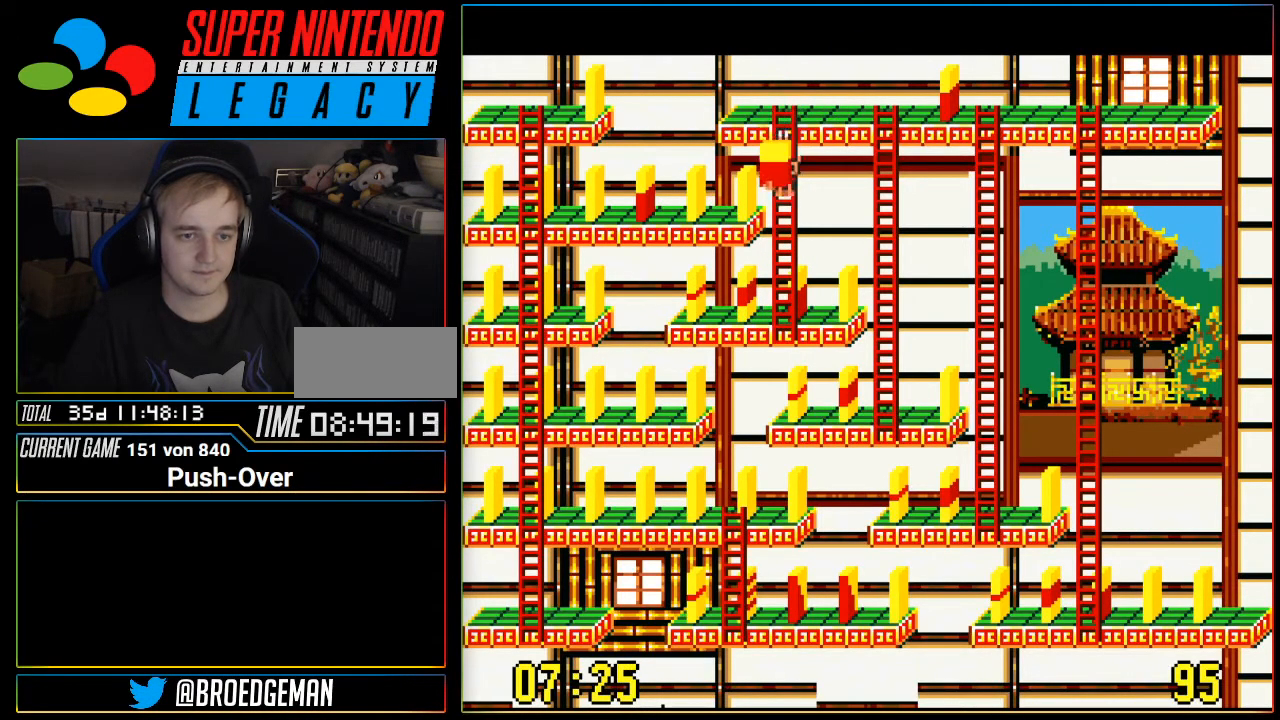
{"buttons": ["DPAD_DOWN"], "events": []}
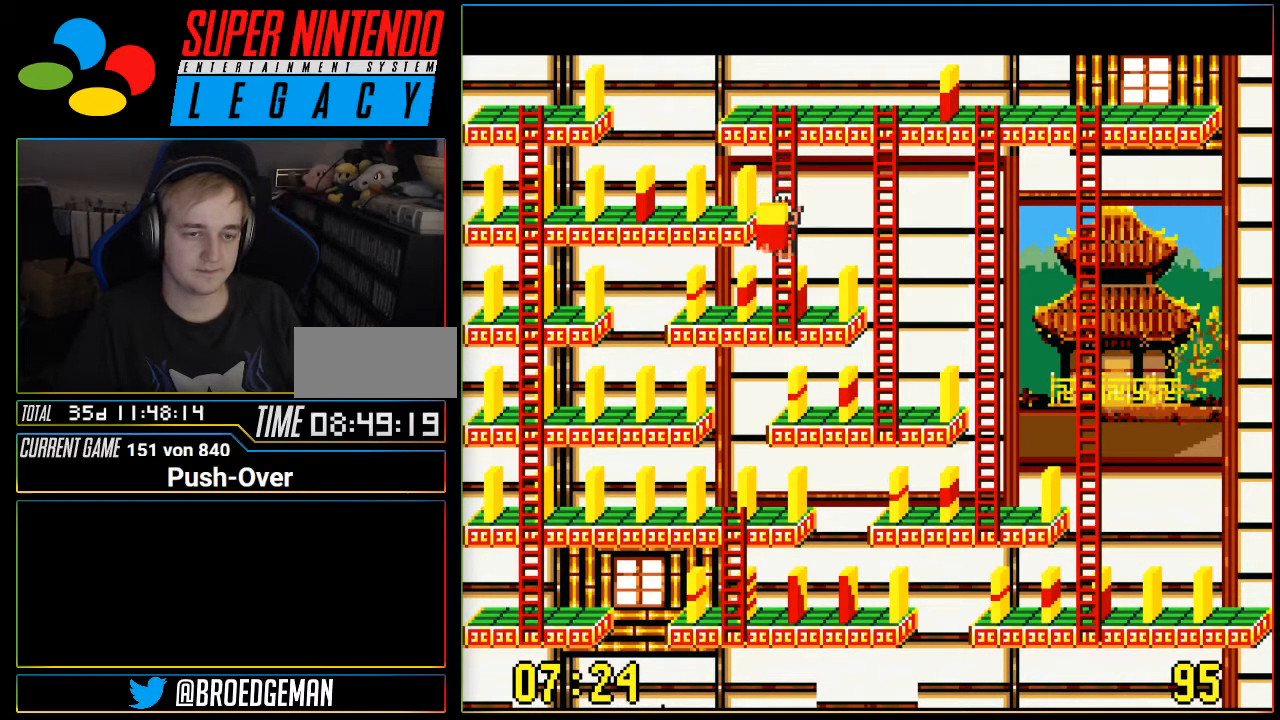
{"buttons": ["DPAD_RIGHT"], "events": [[333, "DPAD_RIGHT", "down"], [433, "DPAD_DOWN", "up"]]}
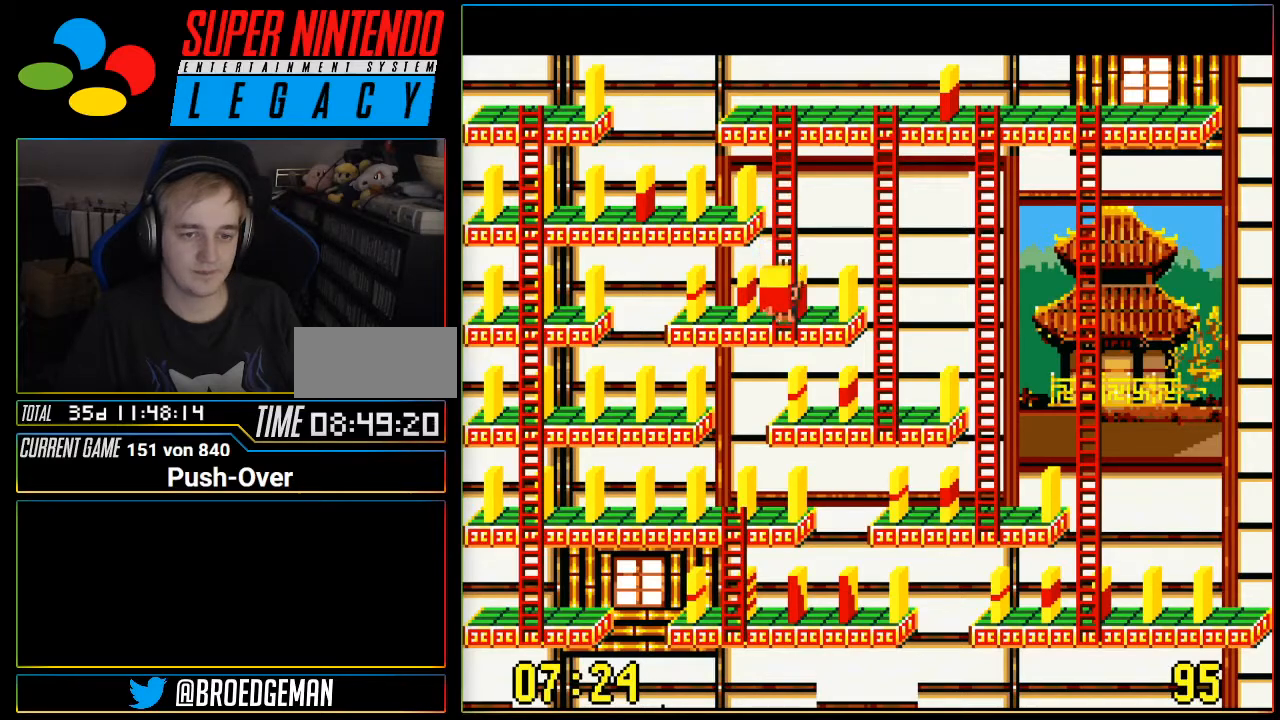
{"buttons": ["DPAD_RIGHT"], "events": []}
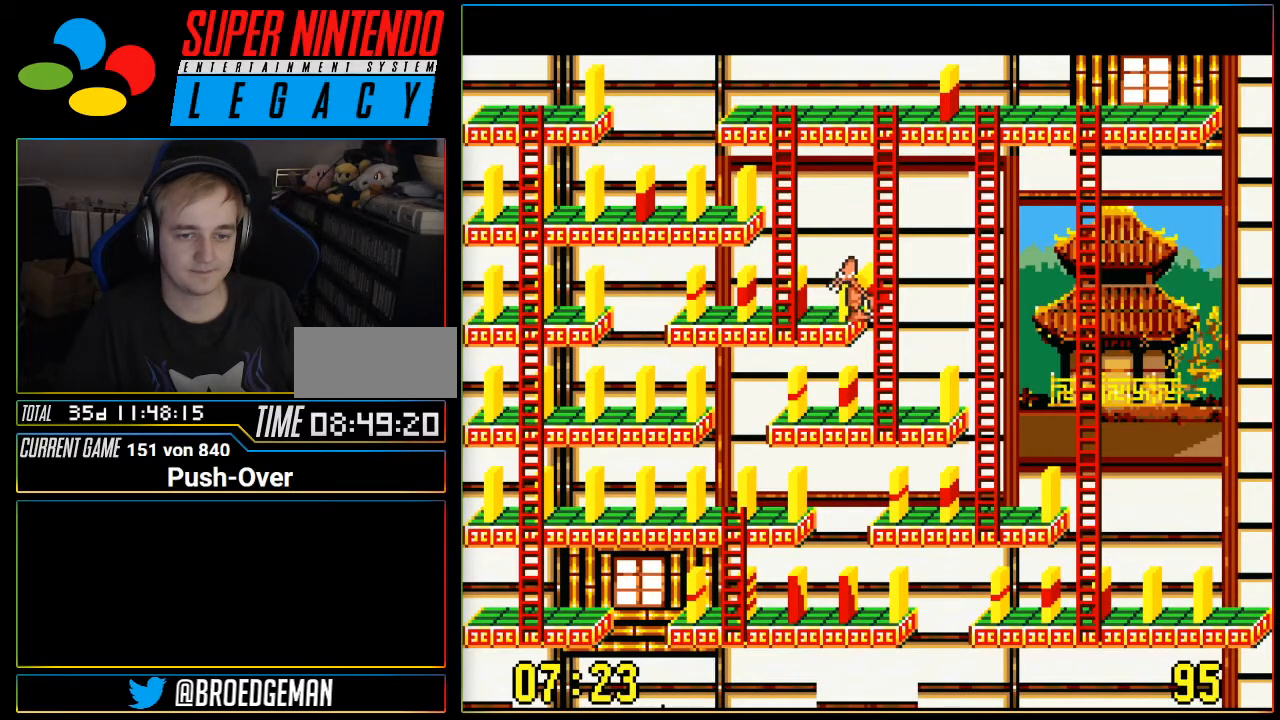
{"buttons": [], "events": [[501, "DPAD_RIGHT", "up"]]}
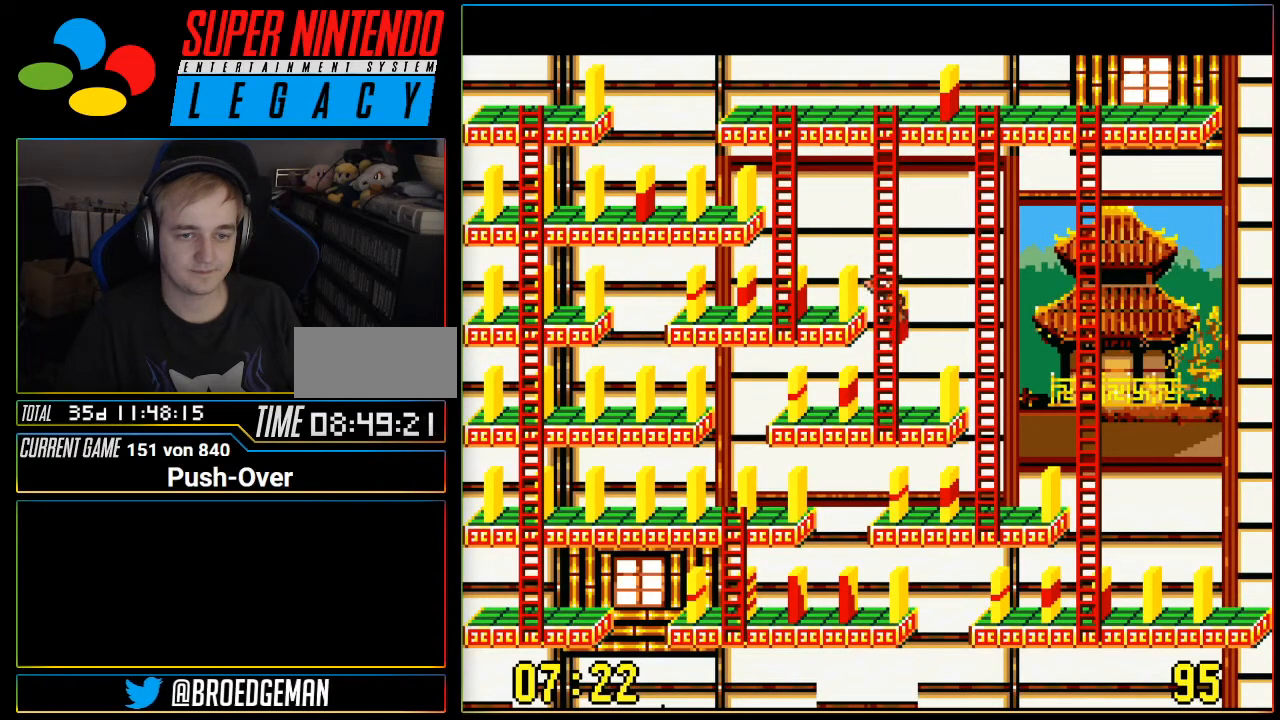
{"buttons": [], "events": []}
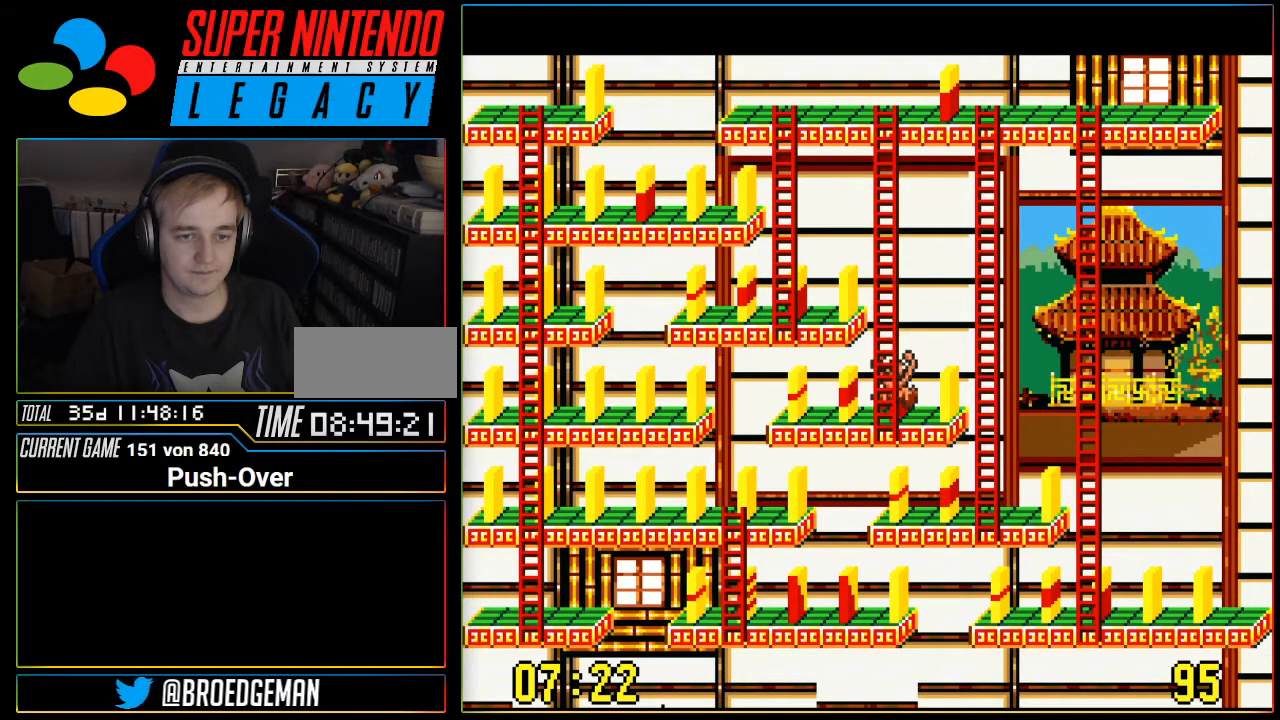
{"buttons": ["DPAD_UP"], "events": [[150, "DPAD_UP", "down"]]}
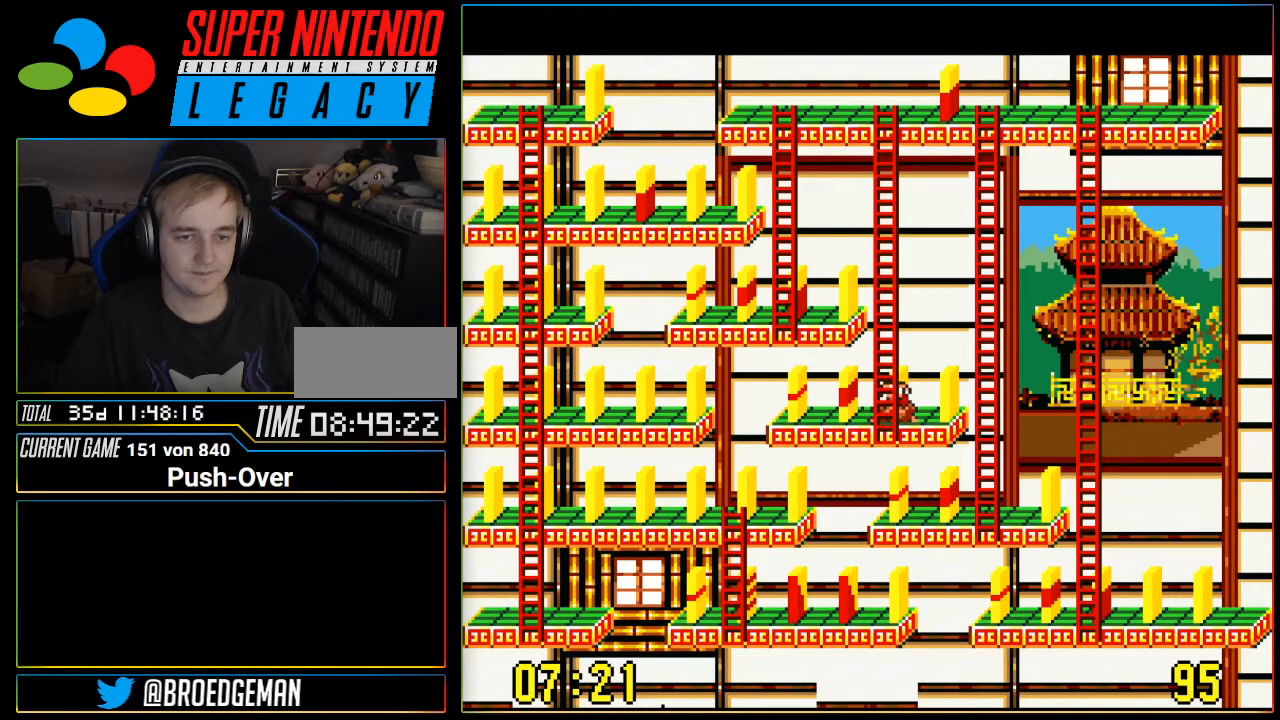
{"buttons": ["DPAD_UP"], "events": []}
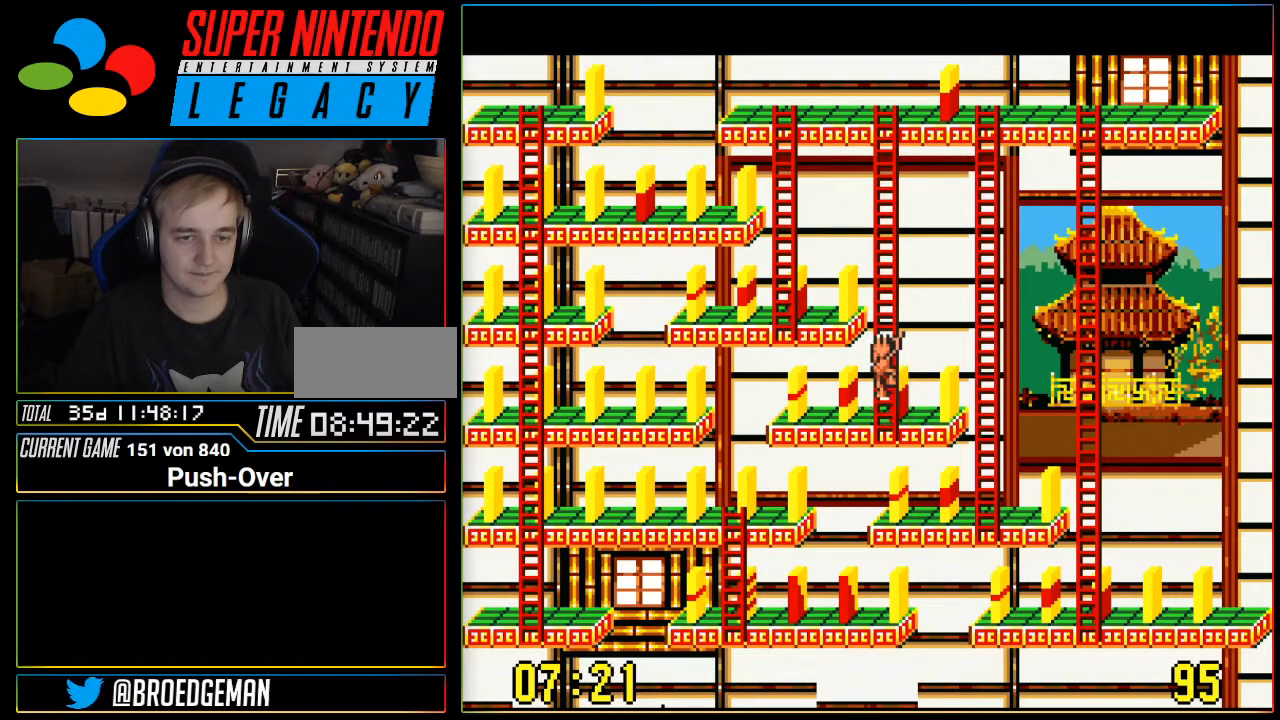
{"buttons": ["DPAD_UP"], "events": []}
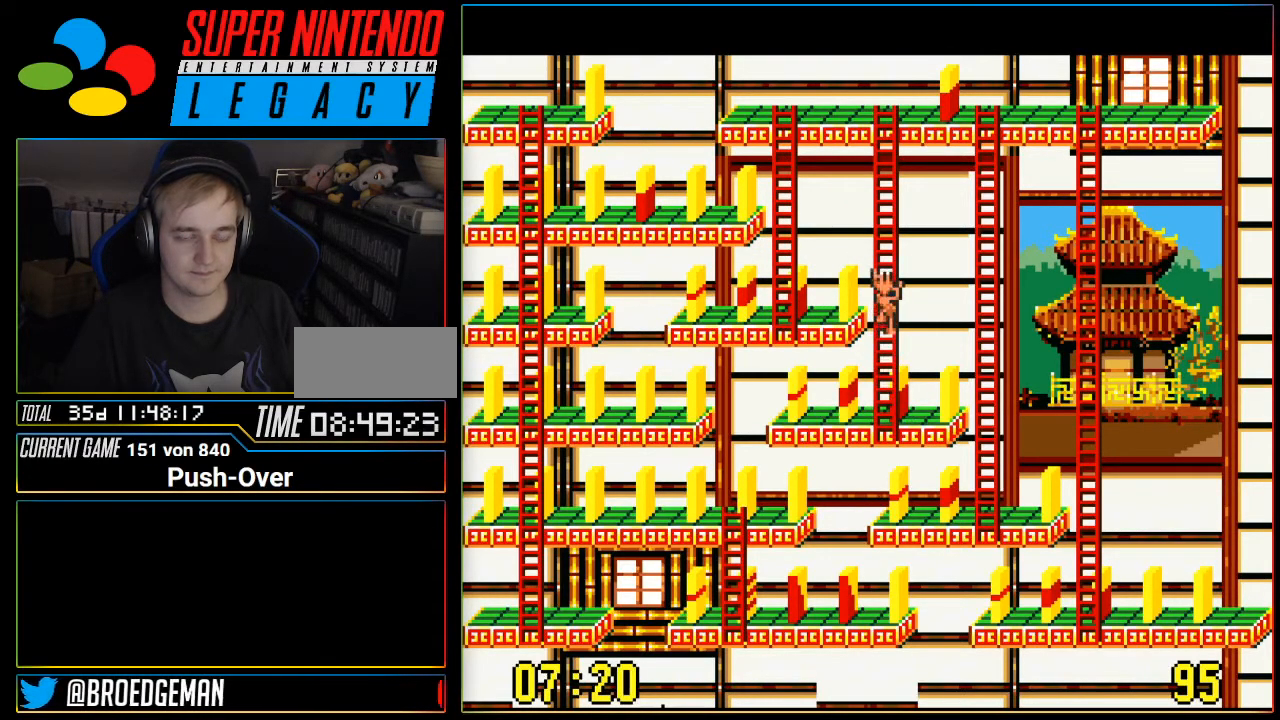
{"buttons": ["DPAD_UP"], "events": []}
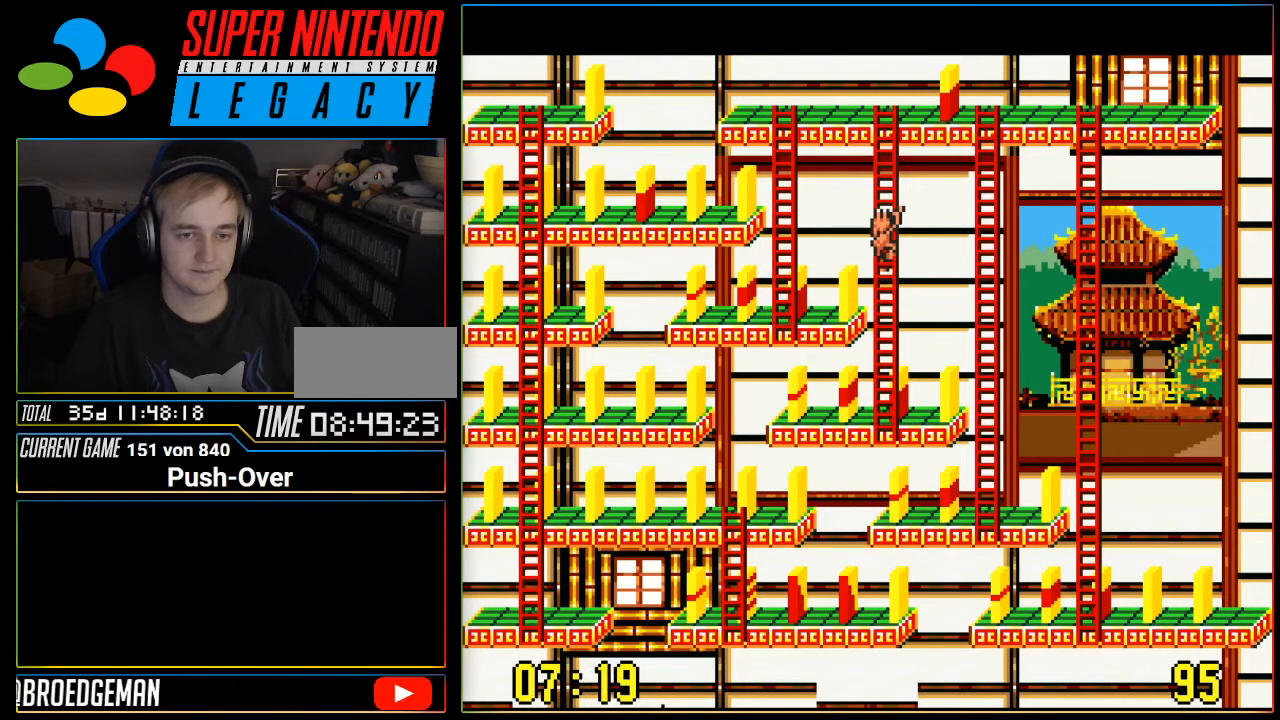
{"buttons": ["DPAD_UP"], "events": []}
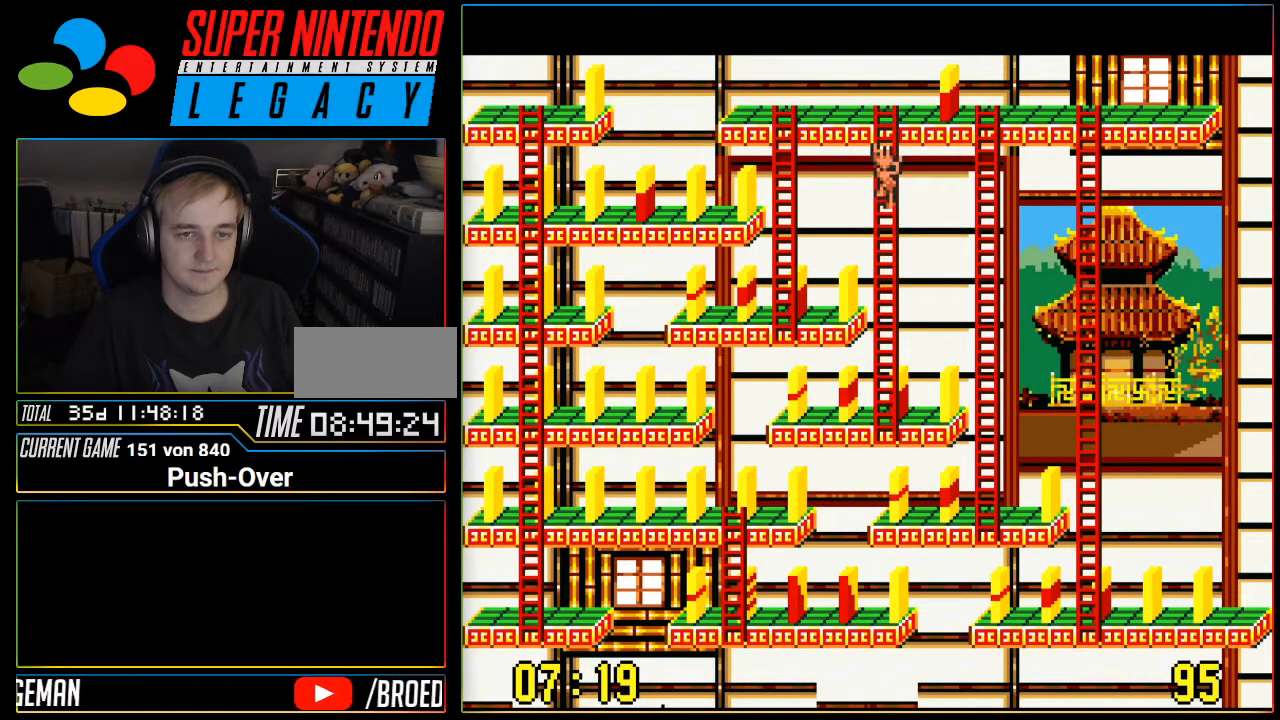
{"buttons": ["DPAD_UP"], "events": []}
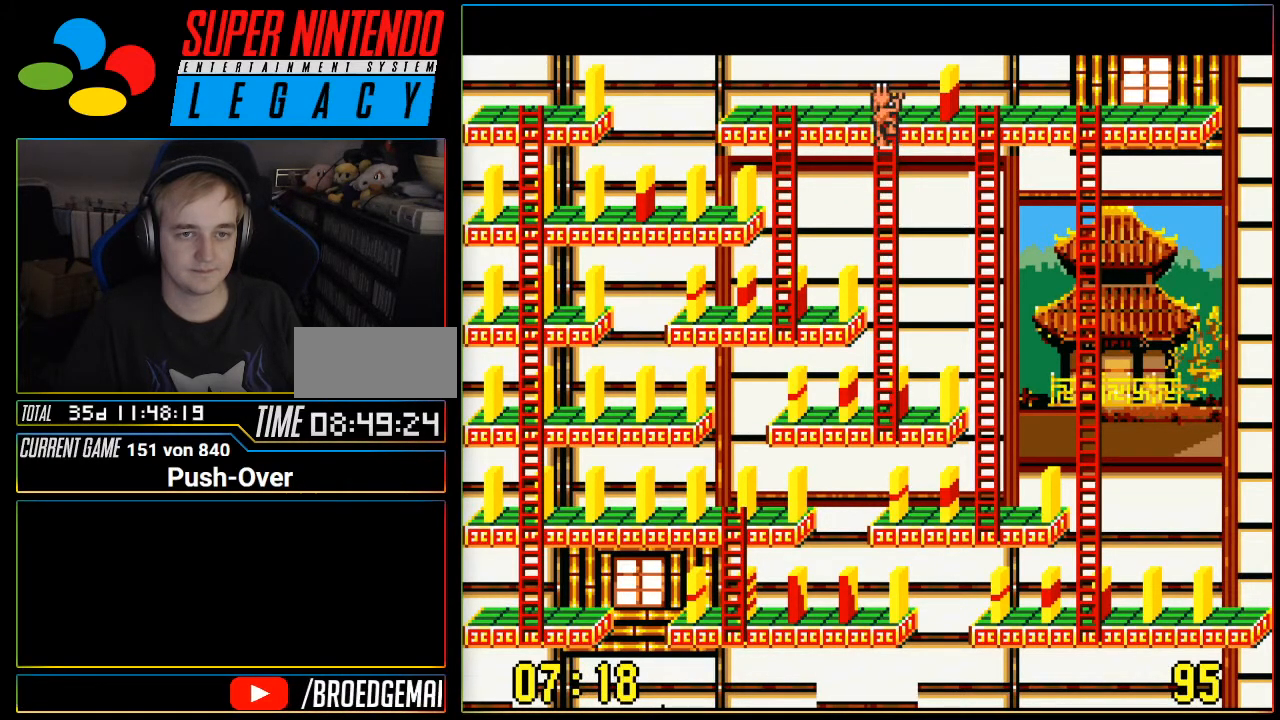
{"buttons": [], "events": [[17, "DPAD_UP", "up"], [117, "DPAD_RIGHT", "down"], [400, "DPAD_RIGHT", "up"]]}
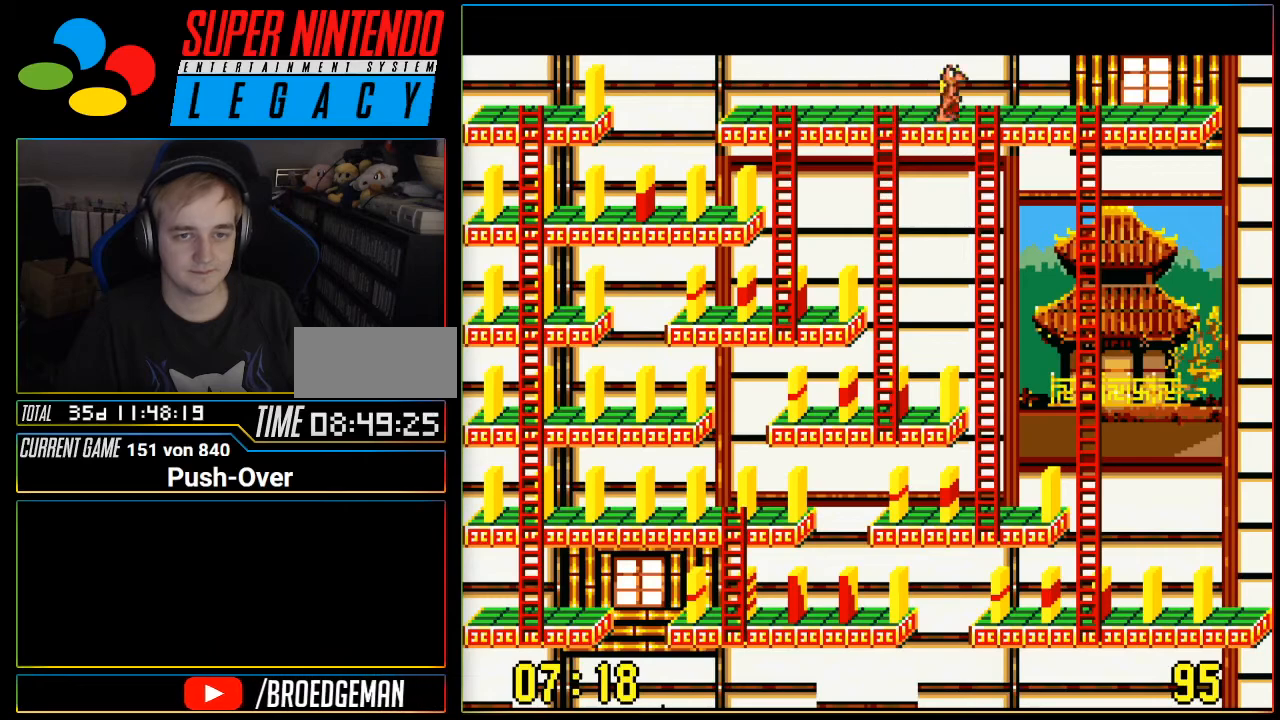
{"buttons": [], "events": [[16, "A", "down"], [266, "A", "up"]]}
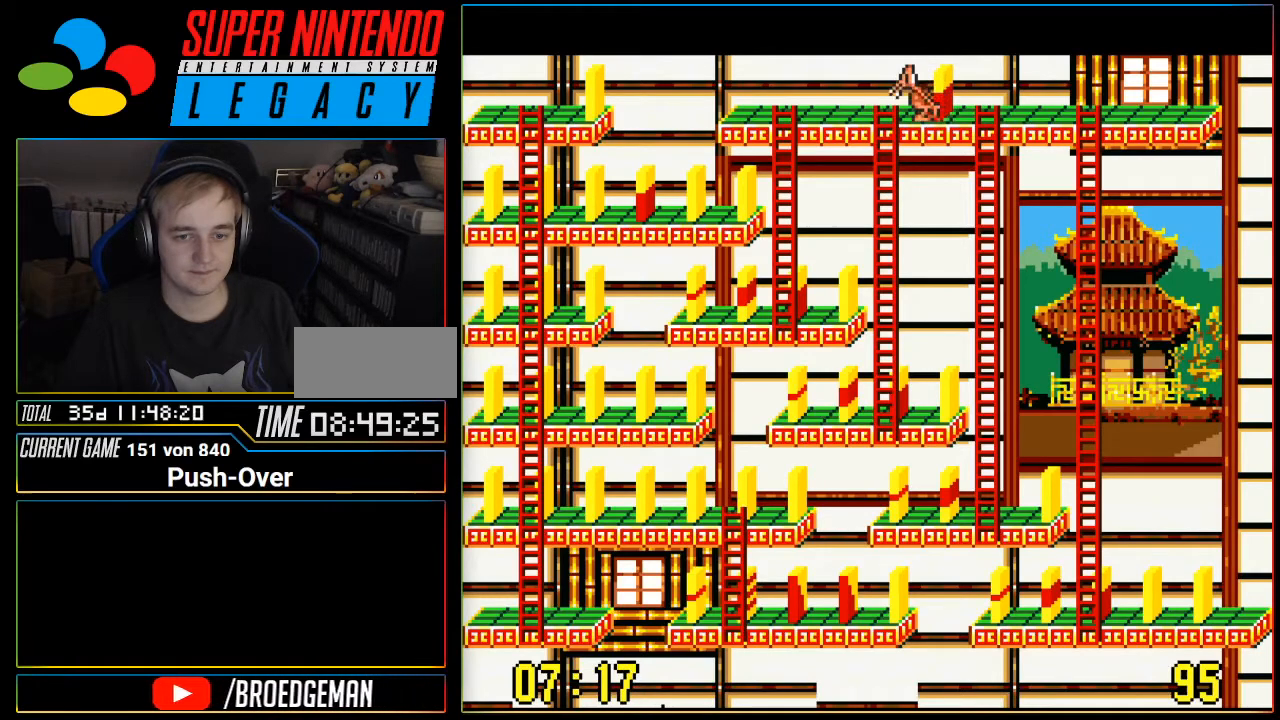
{"buttons": ["DPAD_DOWN"], "events": [[133, "DPAD_LEFT", "down"], [384, "DPAD_LEFT", "up"], [484, "DPAD_DOWN", "down"]]}
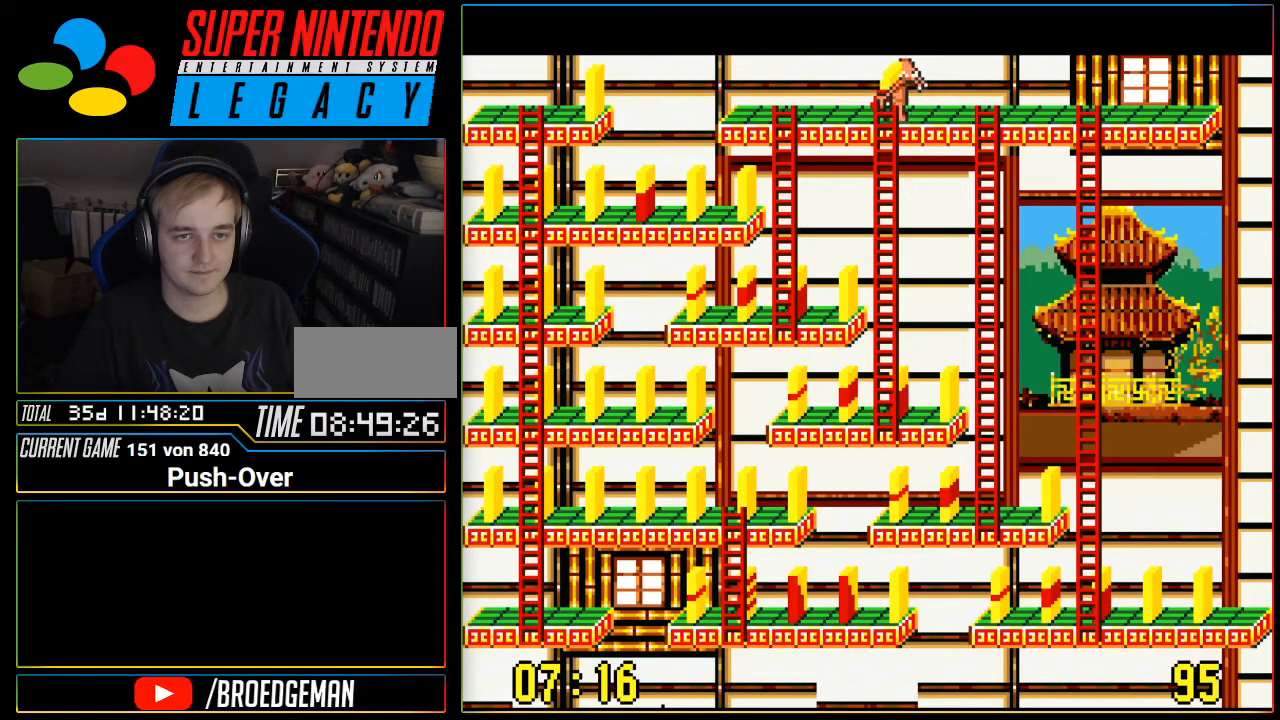
{"buttons": ["DPAD_DOWN"], "events": []}
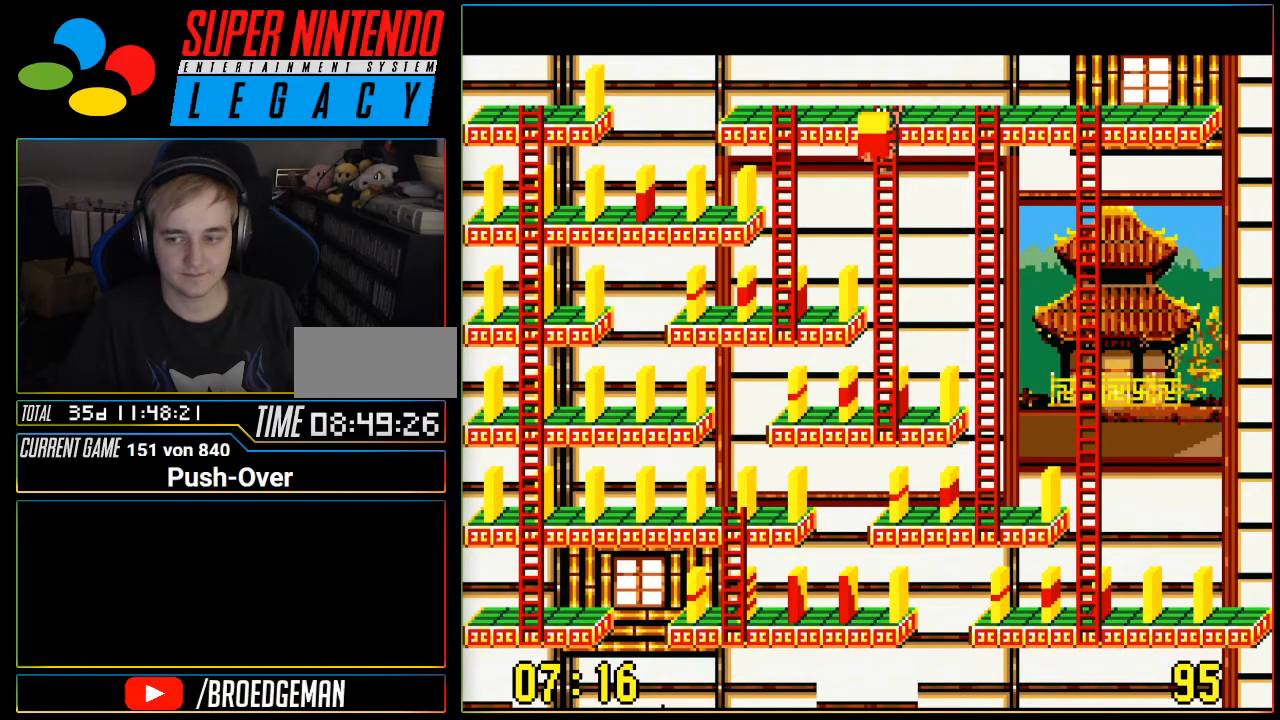
{"buttons": ["DPAD_DOWN"], "events": []}
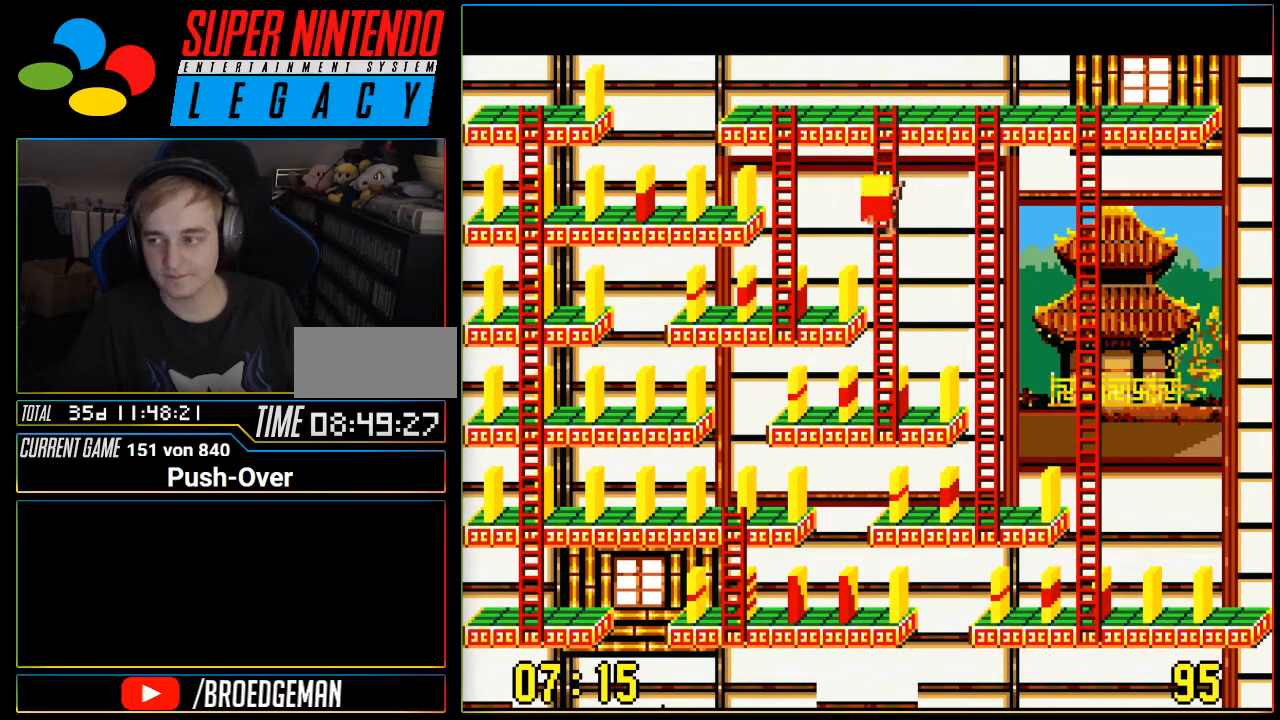
{"buttons": ["DPAD_DOWN"], "events": []}
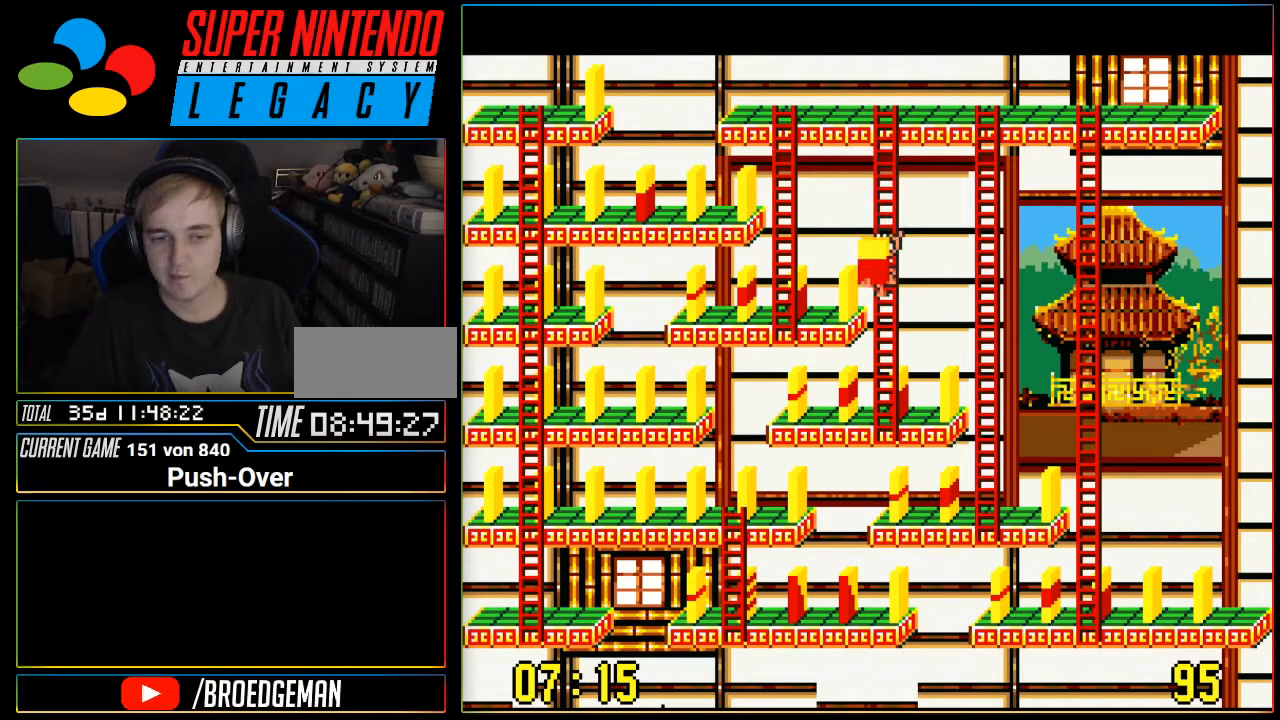
{"buttons": ["DPAD_DOWN"], "events": []}
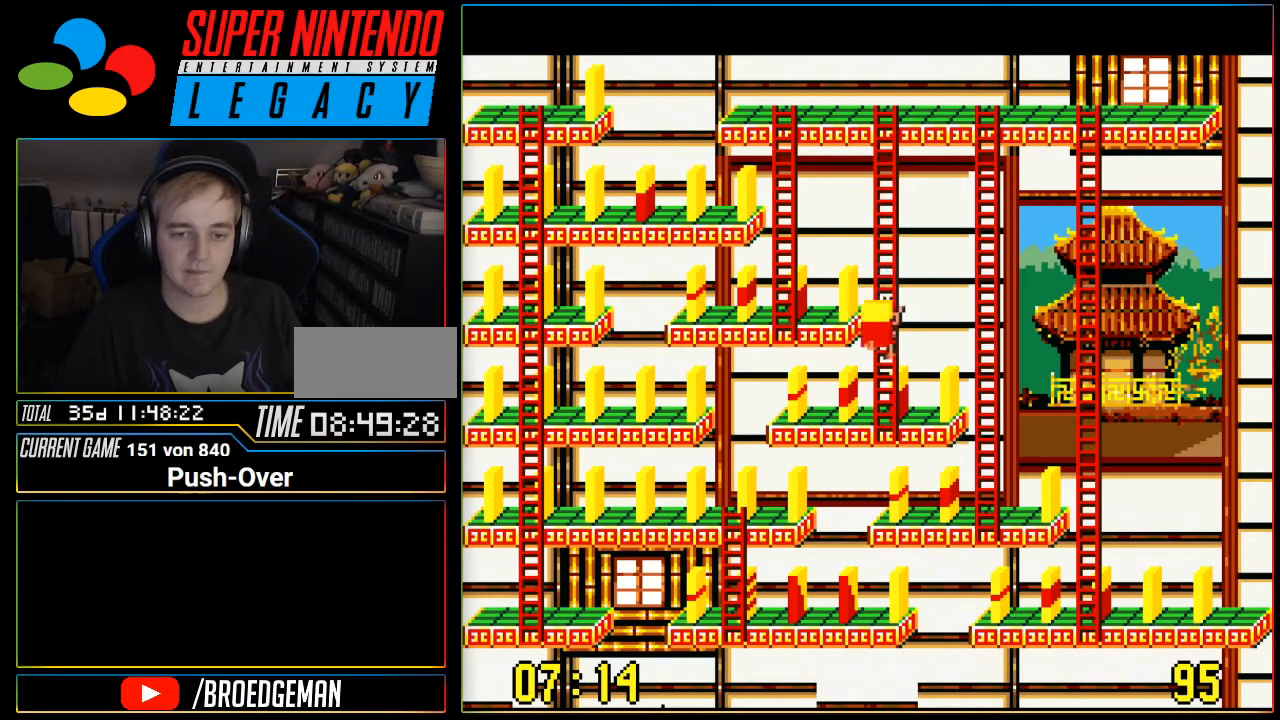
{"buttons": ["DPAD_RIGHT"], "events": [[283, "DPAD_DOWN", "up"], [283, "DPAD_RIGHT", "down"]]}
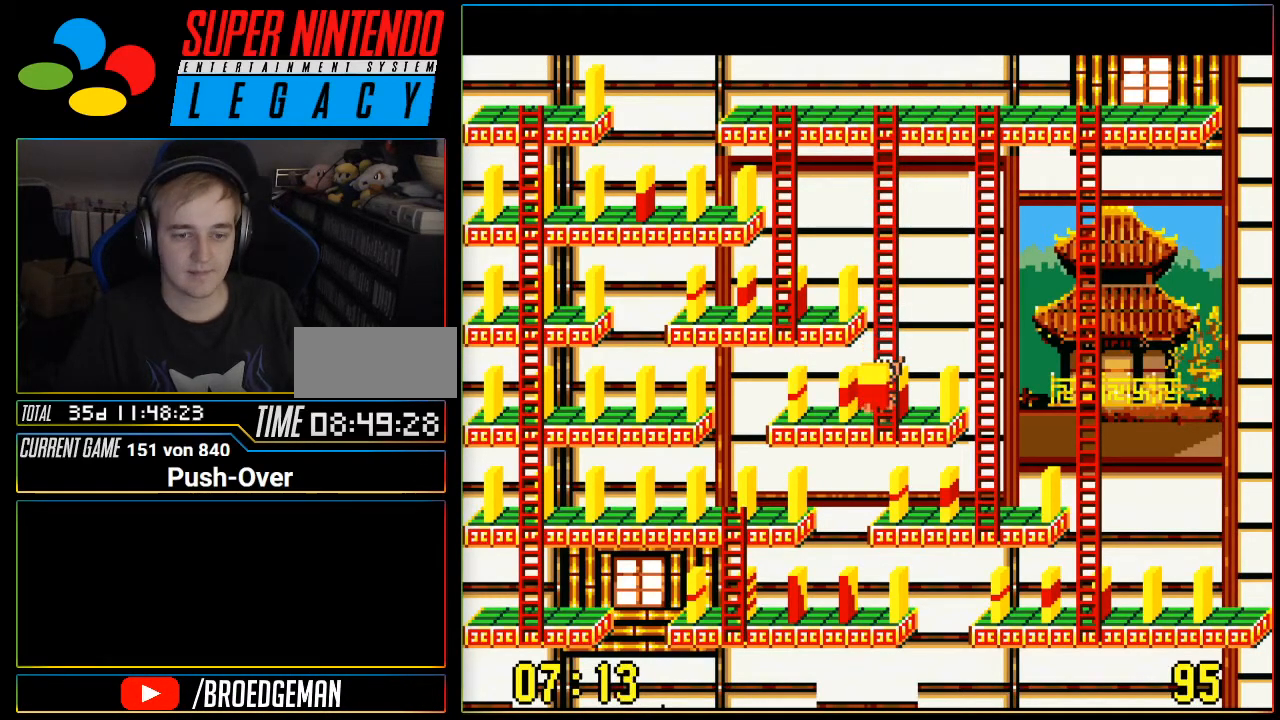
{"buttons": ["DPAD_RIGHT"], "events": []}
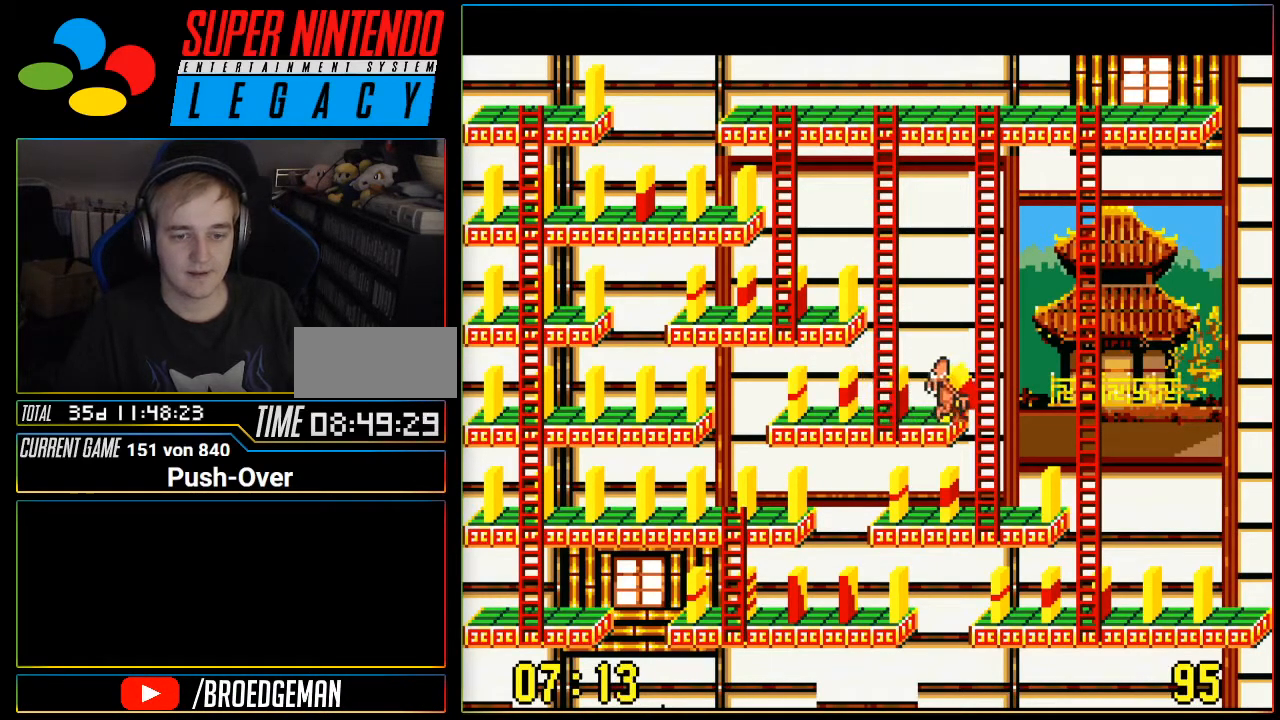
{"buttons": ["DPAD_RIGHT"], "events": []}
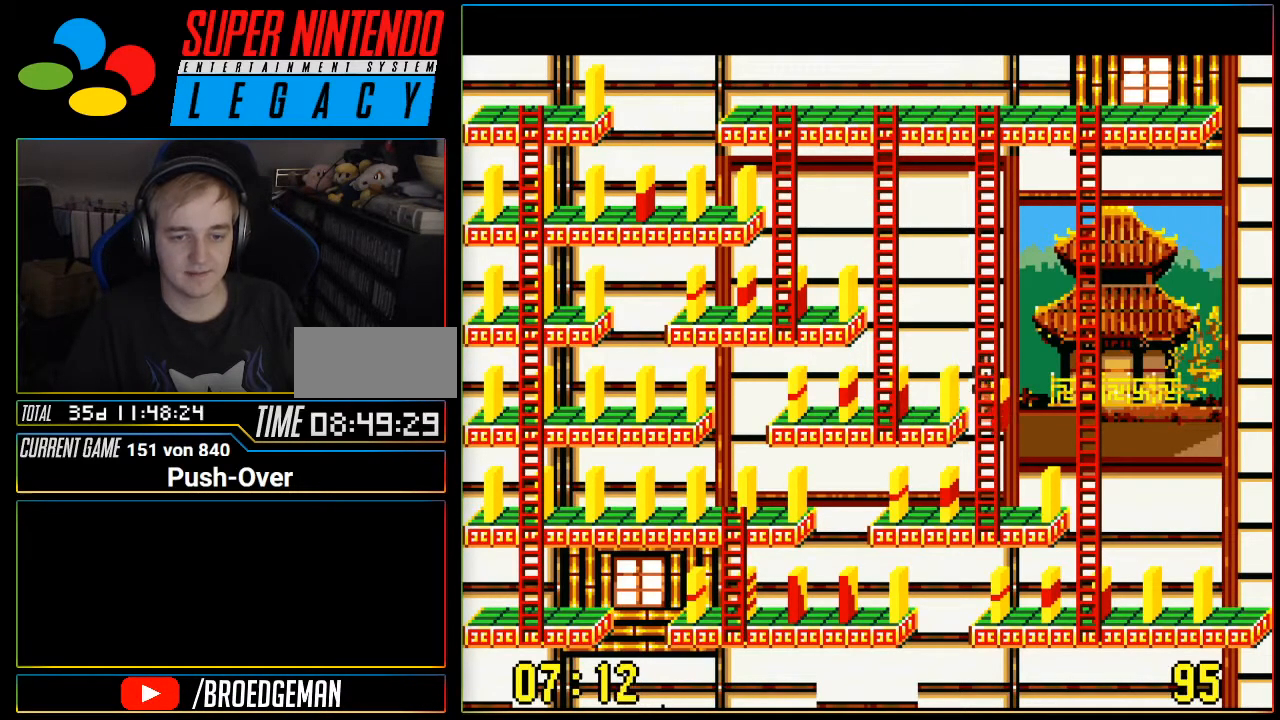
{"buttons": [], "events": [[33, "DPAD_RIGHT", "up"]]}